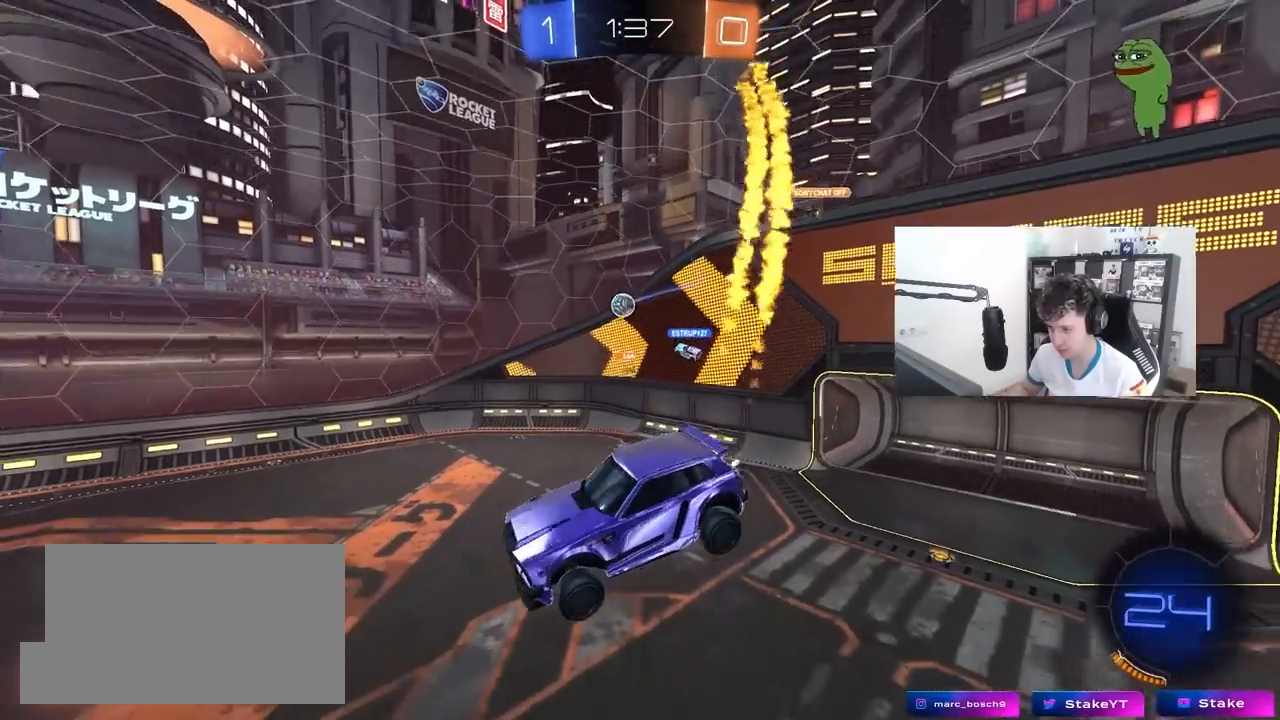
Gameplay with keyboard and mouse; each line is a JSON object with the keys and mouse buttons held at the frame after it. "events" lists presses ("down") and releases ("up") of "1", "2", "3", "4", "5", "a", "alt", "c", "caps_lock", "ctrl", "d", "e", "f", "g", "q", "r", "s", "shift", "space", "t", "tab", "v", "w", "x", "z", "mouse_left", "mouse_wheel" and "mouse_right" between this image and that frame as [ms after this image, input, new state], when the widget could be followed in between. "mouse_left", "mouse_wheel", "mouse_right" = the "left", "wheel", "right" buttons of the "mouse" list. No other keys are recorded. "wheel" means that the mouse wheel is clicked or scrolled. "mouse_move" is the direction in which the mouse moves at that frame (one of eight, or "still"), when it could be read.
{"keys": ["w"], "mouse": [], "mouse_move": "still", "events": [[167, "a", "down"], [350, "a", "up"], [500, "w", "down"]]}
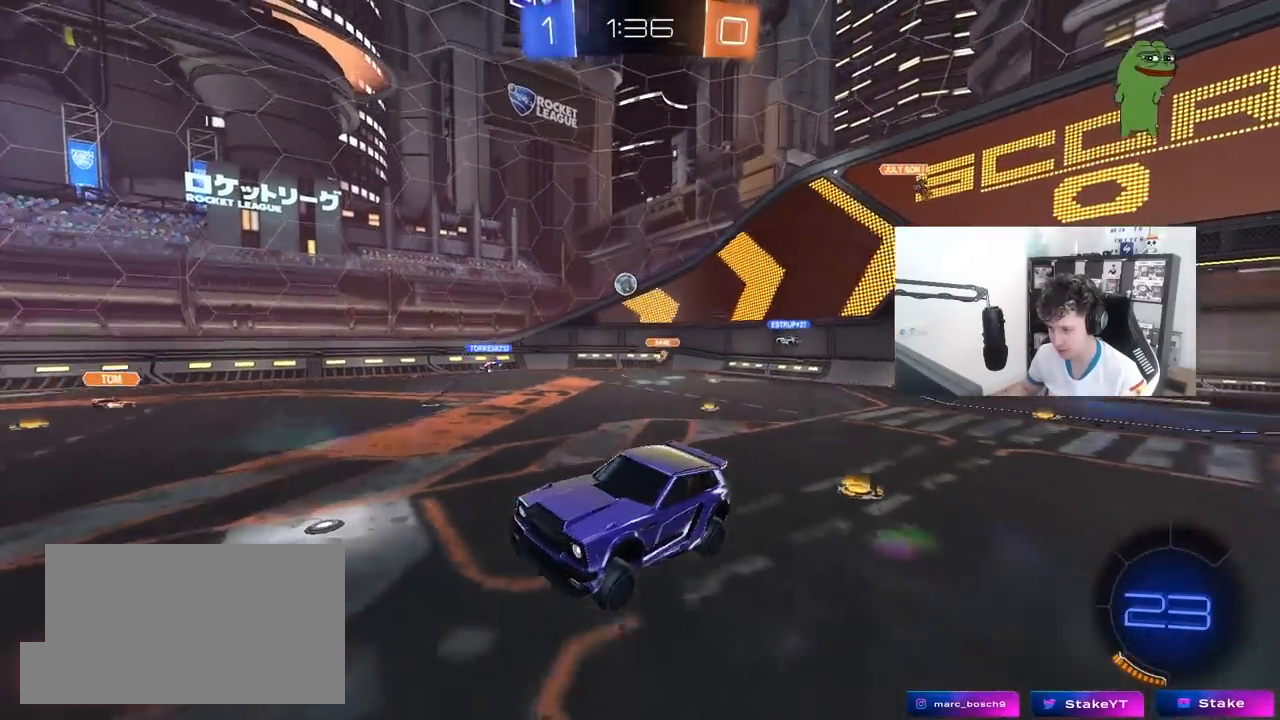
{"keys": ["d", "w"], "mouse": [], "mouse_move": "still", "events": [[33, "d", "down"], [417, "shift", "down"], [500, "shift", "up"]]}
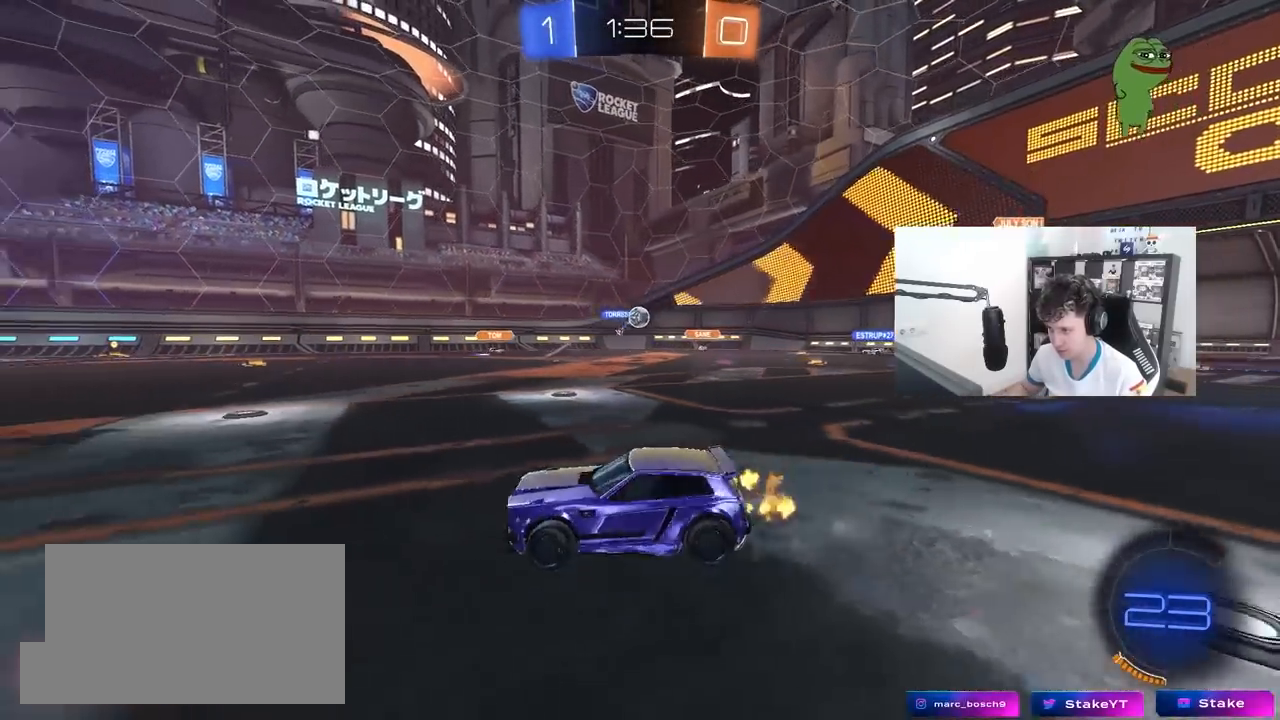
{"keys": ["d", "shift", "w"], "mouse": [], "mouse_move": "still", "events": [[250, "a", "down"], [250, "d", "up"], [333, "a", "up"], [333, "d", "down"], [433, "shift", "down"]]}
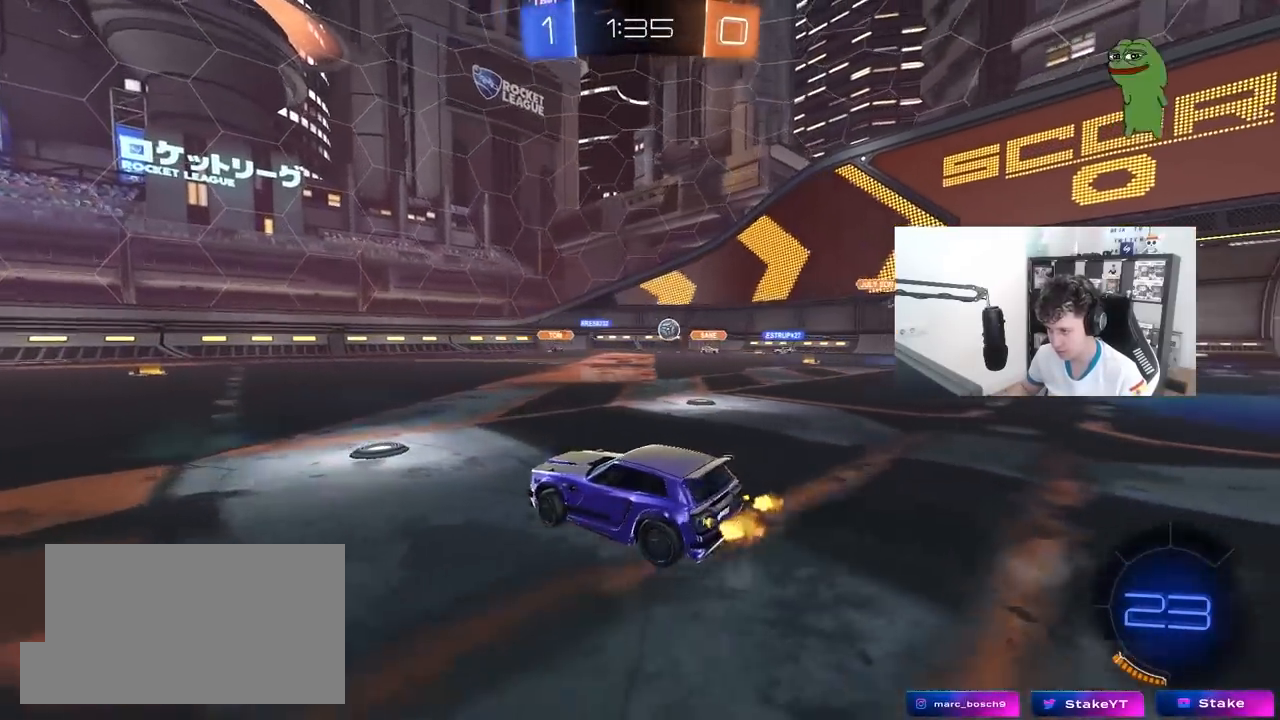
{"keys": ["a", "w"], "mouse": [], "mouse_move": "still", "events": [[17, "shift", "up"], [67, "d", "up"], [217, "d", "down"], [300, "d", "up"], [350, "a", "down"]]}
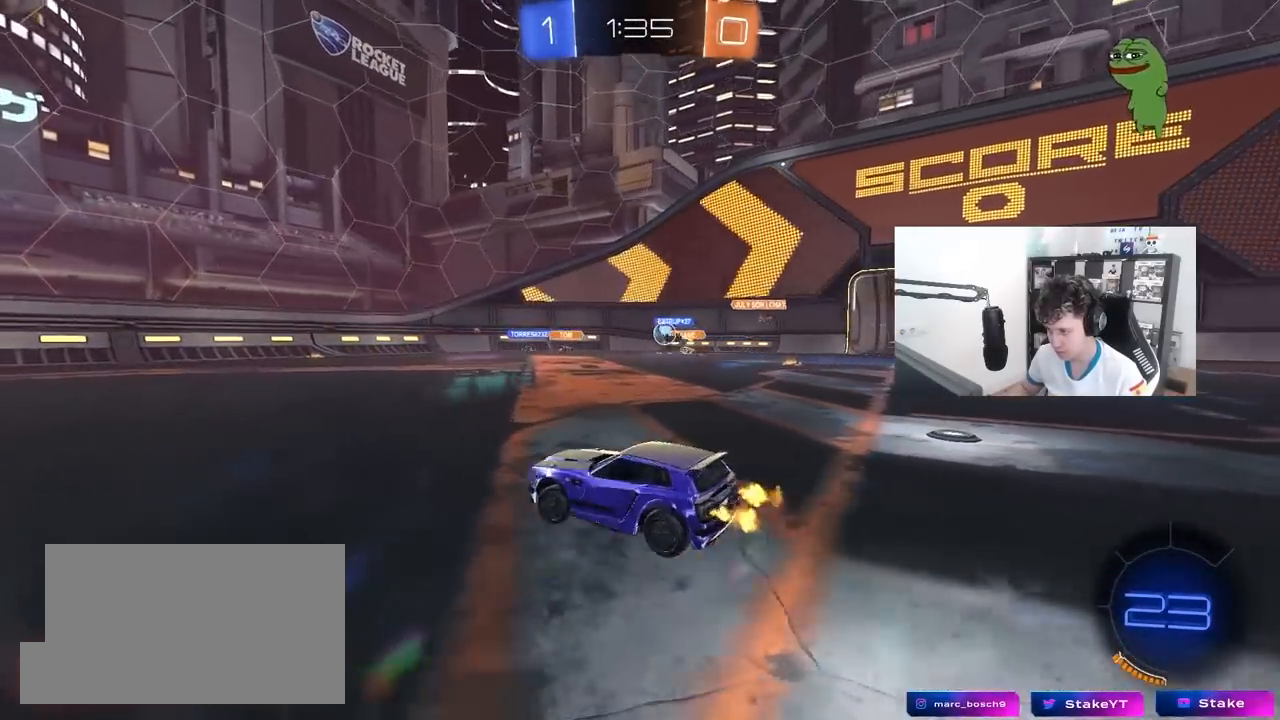
{"keys": ["w"], "mouse": [], "mouse_move": "still", "events": [[83, "a", "up"]]}
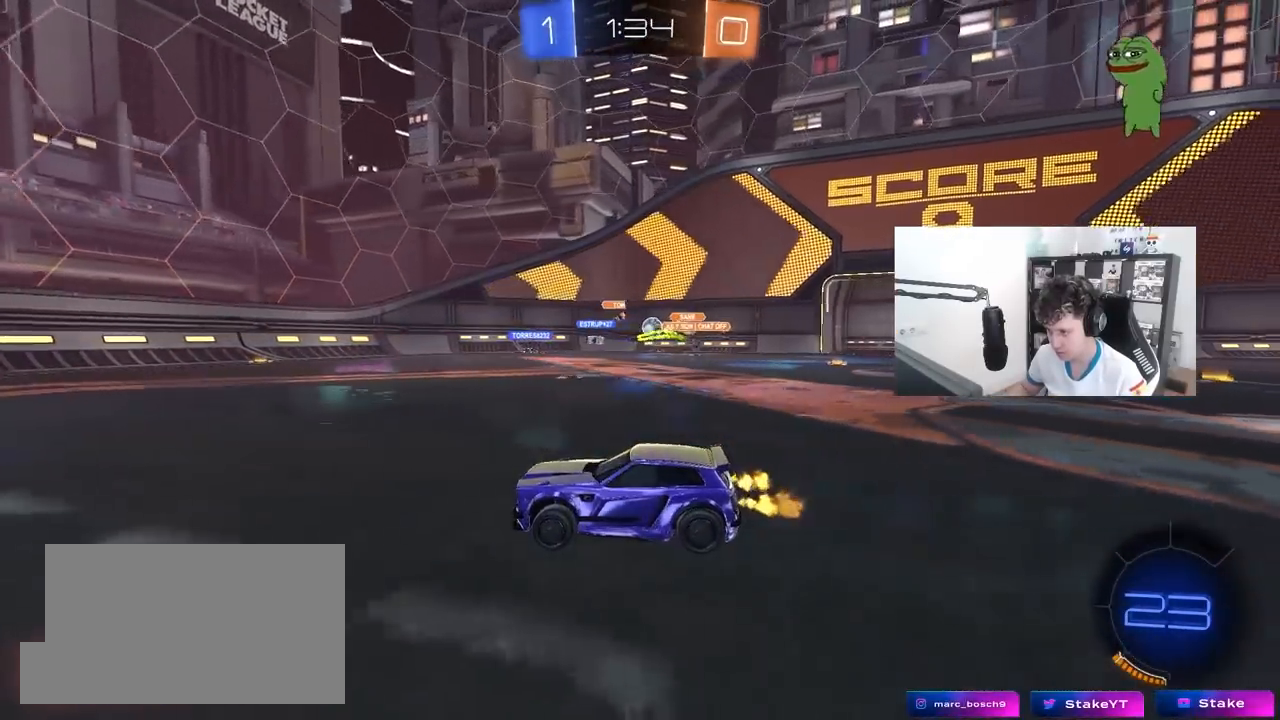
{"keys": ["d", "w"], "mouse": [], "mouse_move": "still", "events": [[333, "d", "down"], [433, "shift", "down"], [483, "shift", "up"]]}
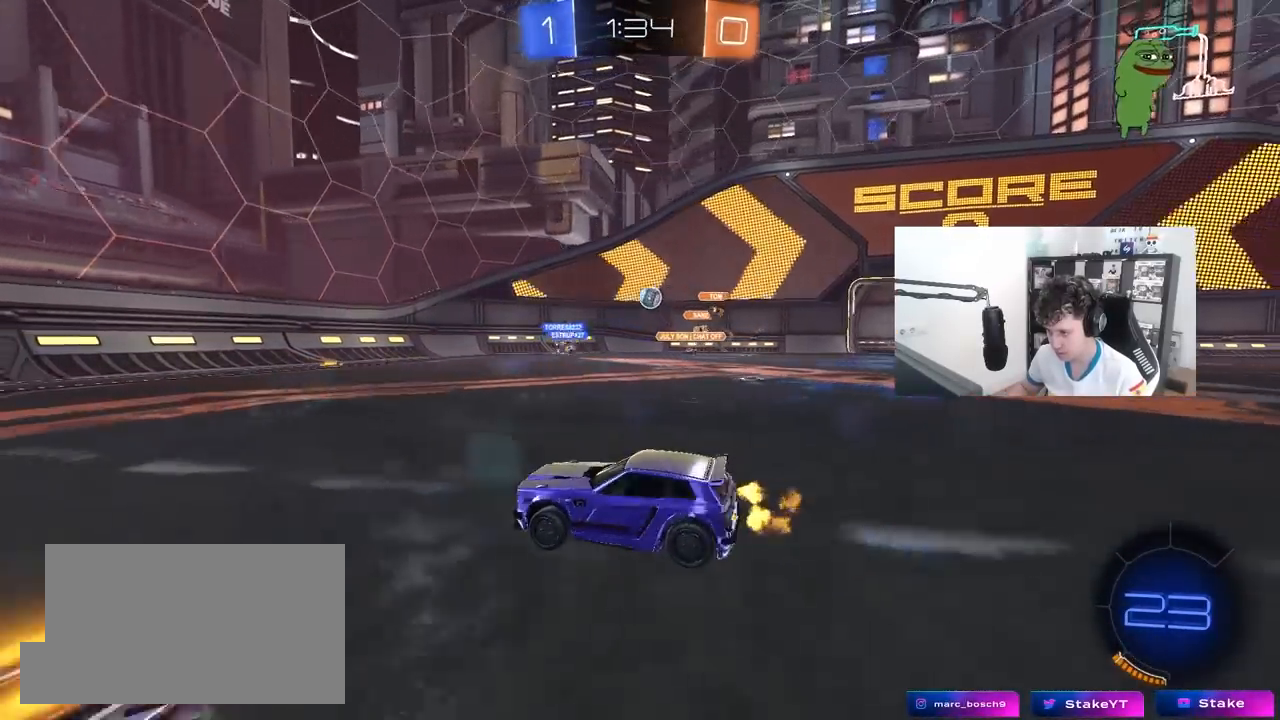
{"keys": [], "mouse": [], "mouse_move": "still", "events": [[17, "d", "up"], [67, "d", "down"], [167, "shift", "down"], [267, "shift", "up"], [450, "w", "up"], [500, "d", "up"]]}
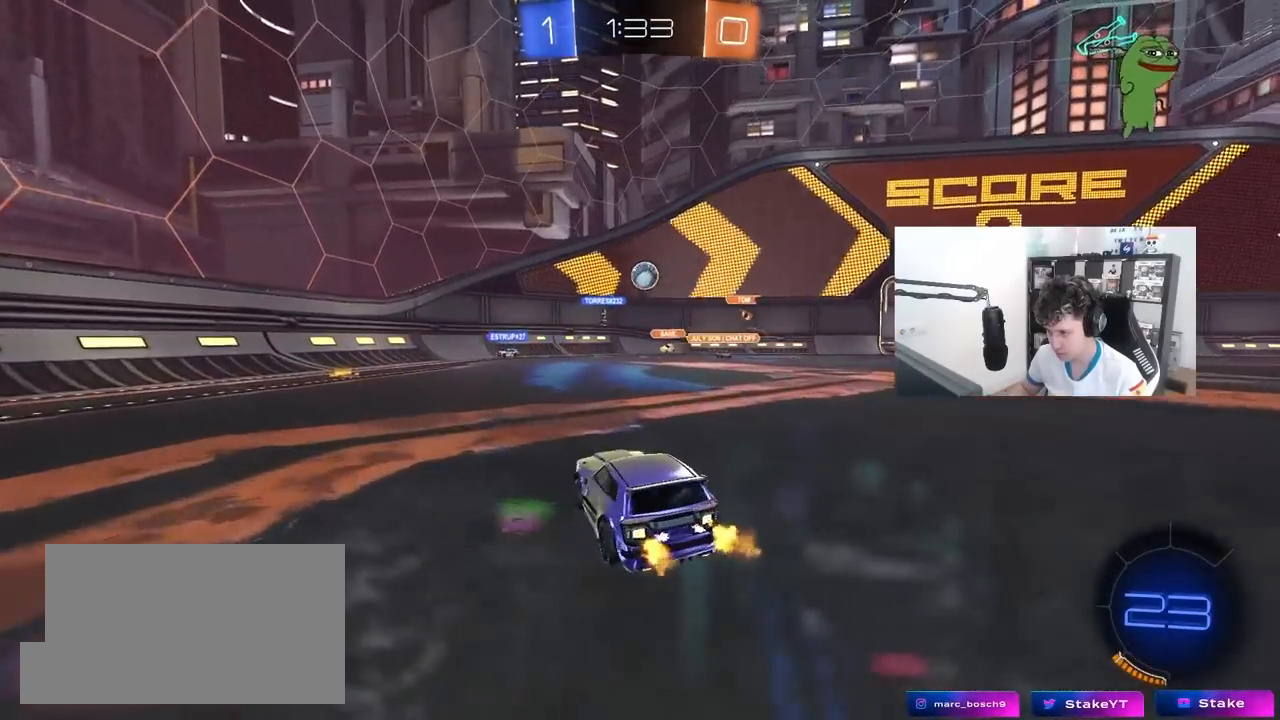
{"keys": ["a", "d", "w"], "mouse": [], "mouse_move": "still", "events": [[50, "a", "down"], [233, "w", "down"], [367, "a", "up"], [367, "d", "down"], [500, "a", "down"]]}
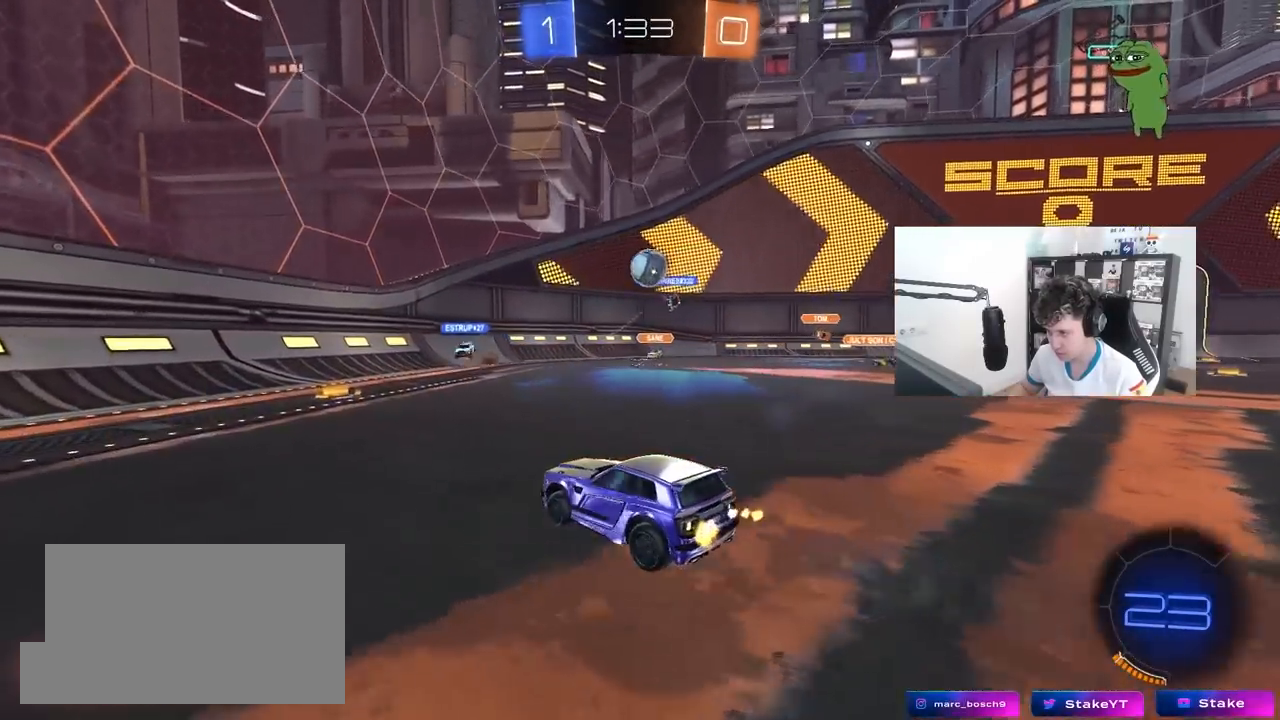
{"keys": ["a", "w"], "mouse": [], "mouse_move": "up-left", "events": [[50, "d", "up"], [50, "shift", "down"], [233, "shift", "up"]]}
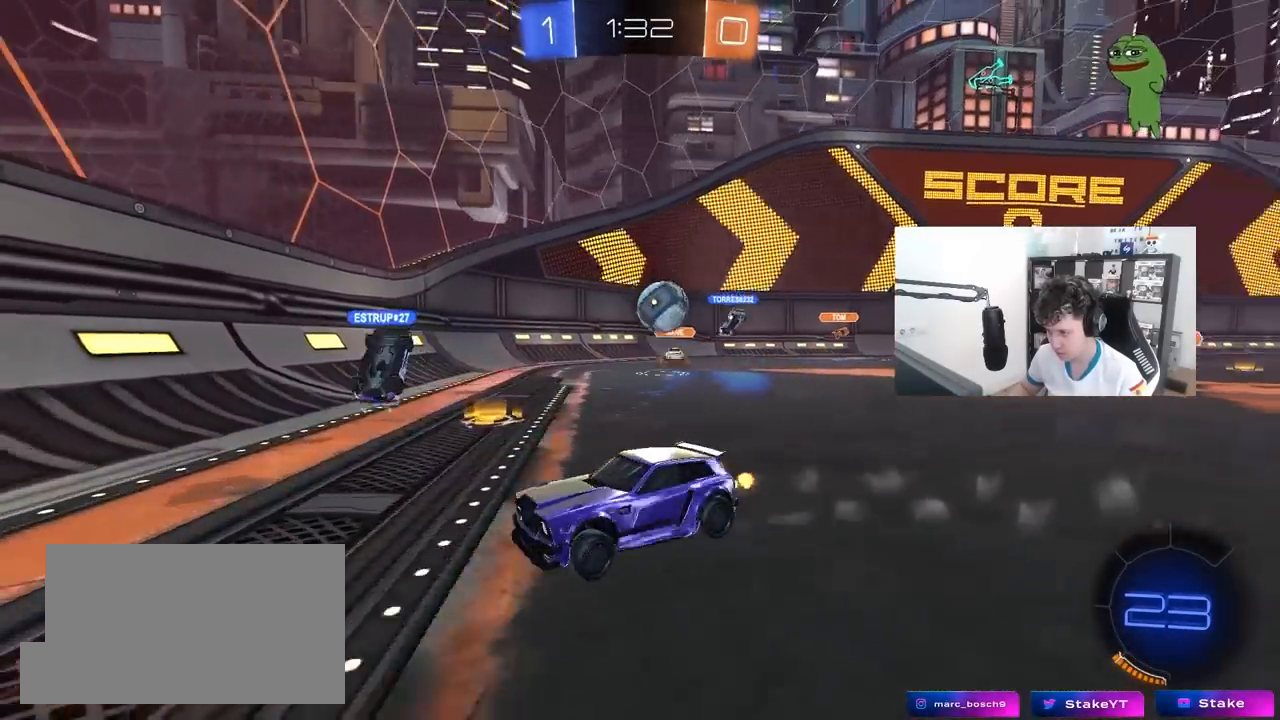
{"keys": ["d", "w"], "mouse": ["left", "right"], "mouse_move": "still", "events": [[67, "mouse_left", "down"], [400, "a", "up"], [450, "d", "down"], [500, "mouse_right", "down"]]}
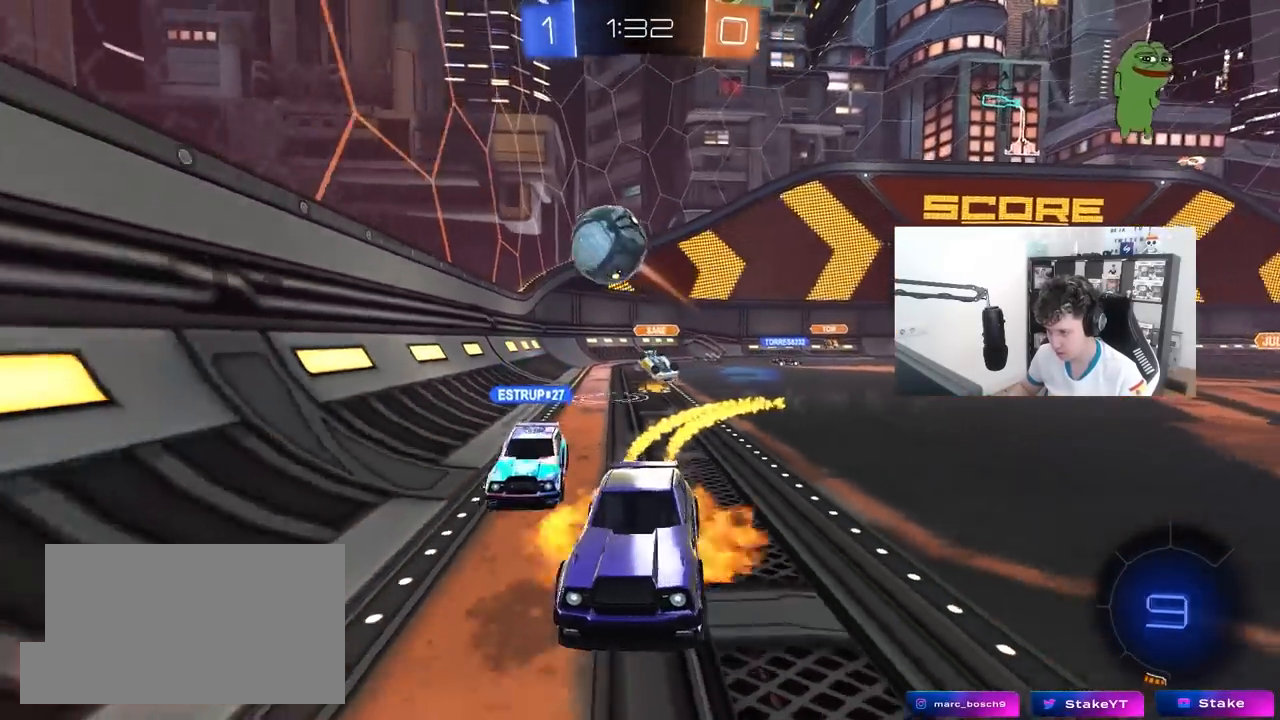
{"keys": ["a", "s", "shift"], "mouse": [], "mouse_move": "still", "events": [[33, "a", "down"], [33, "d", "up"], [33, "shift", "down"], [83, "mouse_right", "up"], [133, "mouse_right", "down"], [183, "s", "down"], [183, "w", "up"], [283, "mouse_left", "up"], [317, "mouse_right", "up"]]}
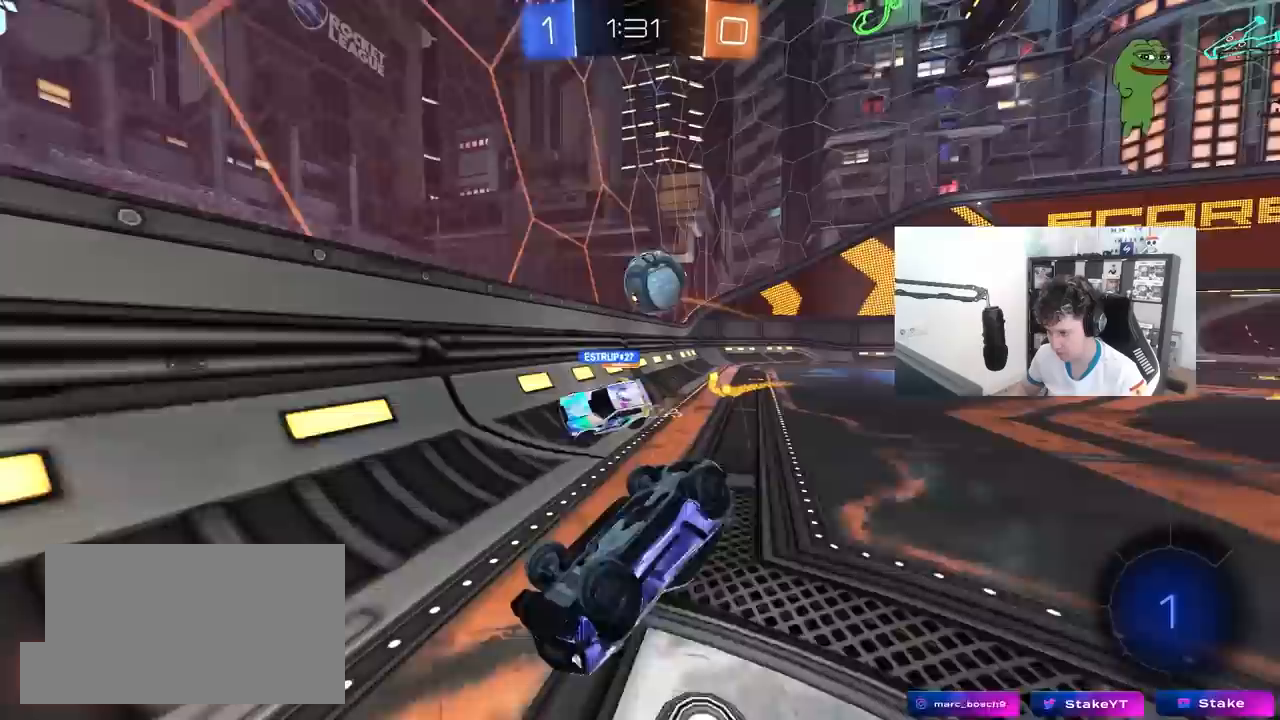
{"keys": [], "mouse": [], "mouse_move": "still", "events": [[50, "s", "up"], [200, "s", "down"], [300, "s", "up"], [383, "shift", "up"], [433, "a", "up"]]}
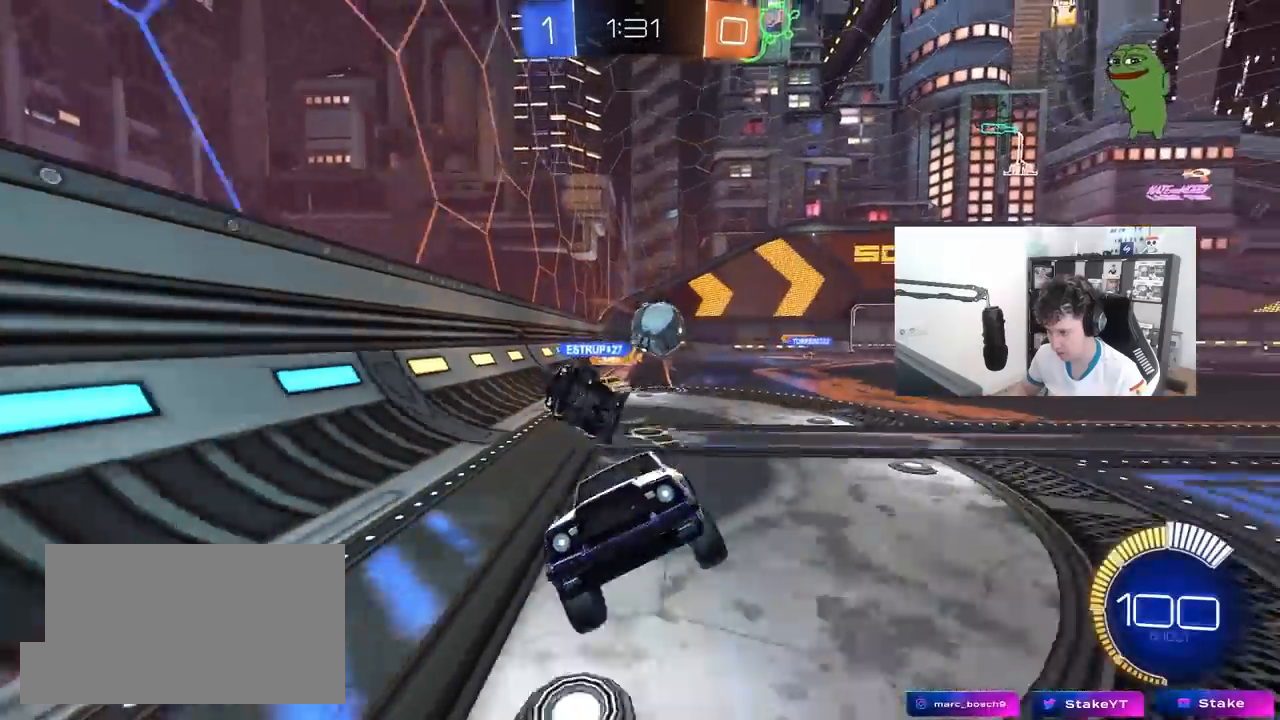
{"keys": ["a", "w"], "mouse": [], "mouse_move": "still", "events": [[117, "a", "down"], [117, "mouse_left", "down"], [117, "w", "down"], [500, "mouse_left", "up"]]}
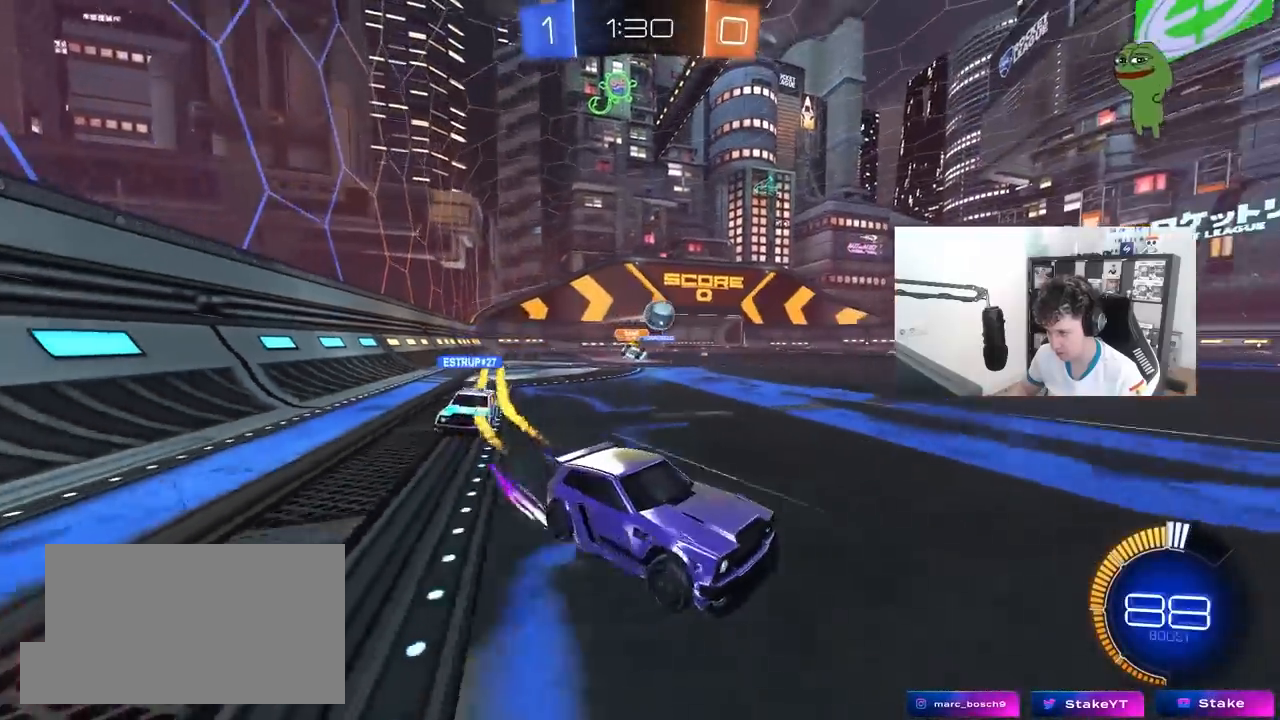
{"keys": ["a", "w"], "mouse": [], "mouse_move": "still", "events": [[33, "shift", "down"], [83, "shift", "up"], [183, "a", "up"], [417, "a", "down"]]}
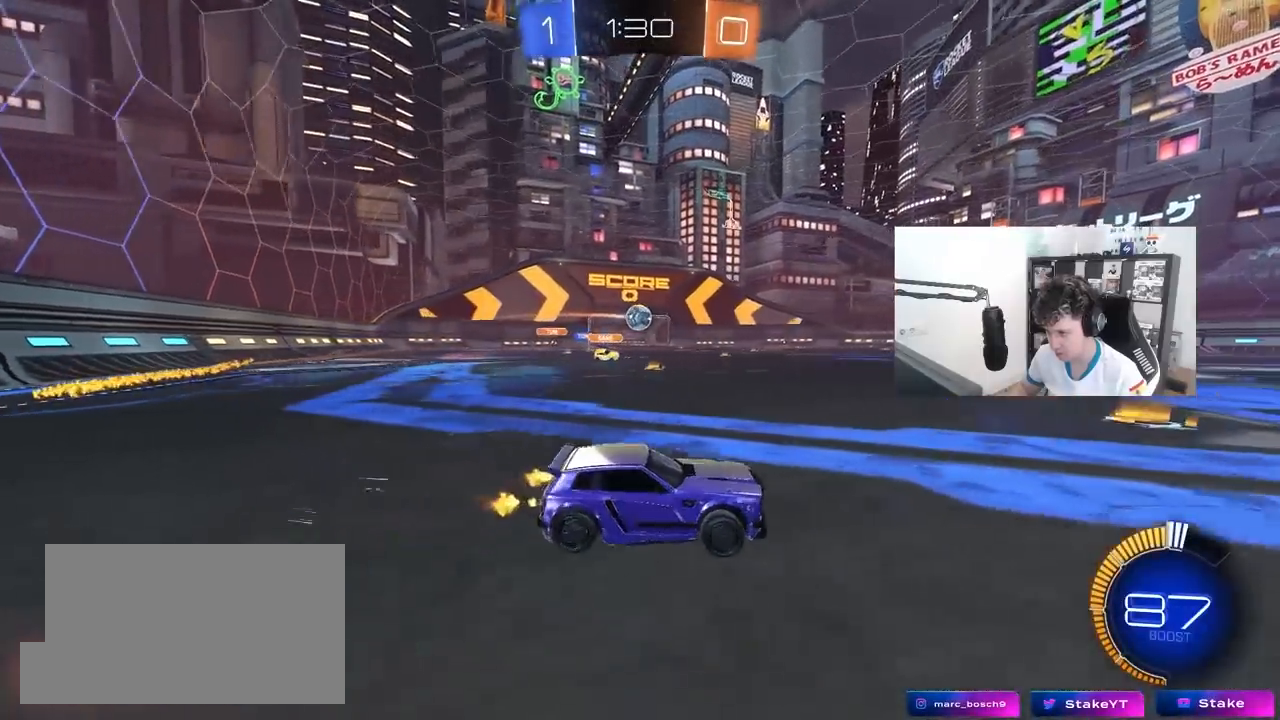
{"keys": ["w"], "mouse": [], "mouse_move": "still", "events": [[17, "mouse_left", "down"], [200, "mouse_left", "up"], [300, "a", "up"]]}
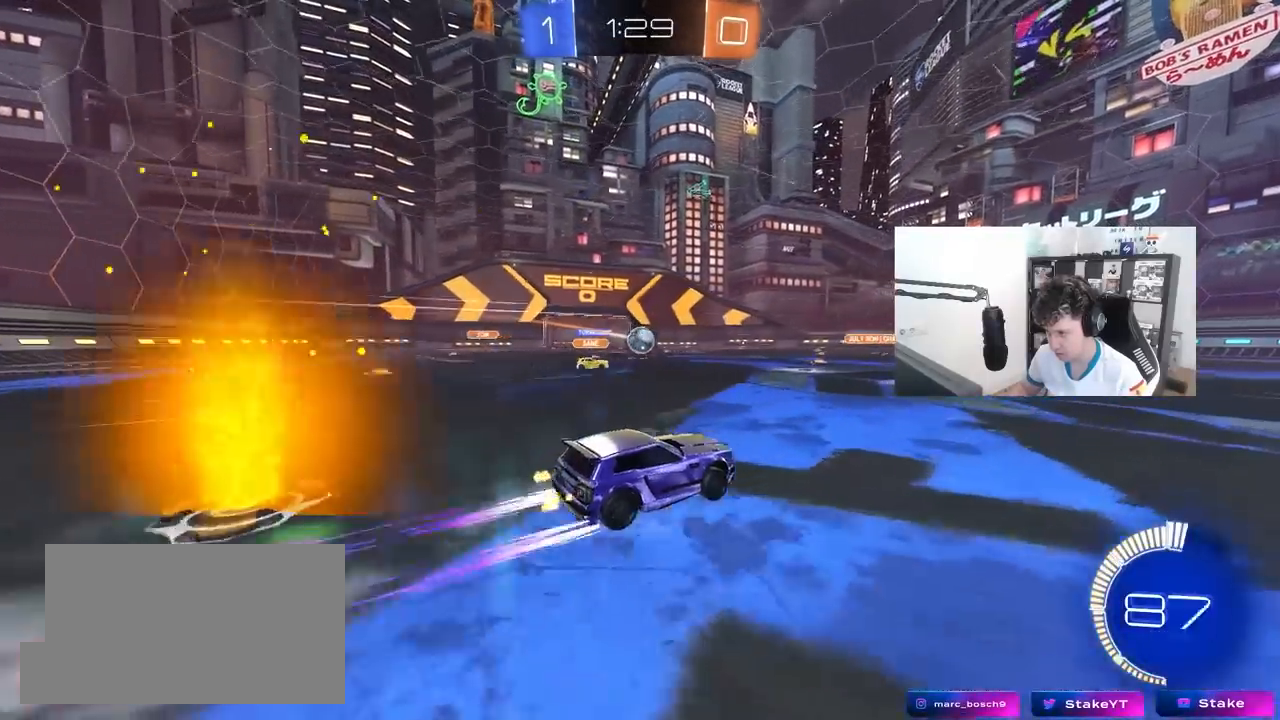
{"keys": ["d"], "mouse": [], "mouse_move": "still", "events": [[33, "d", "down"], [33, "w", "up"], [167, "s", "down"], [350, "s", "up"]]}
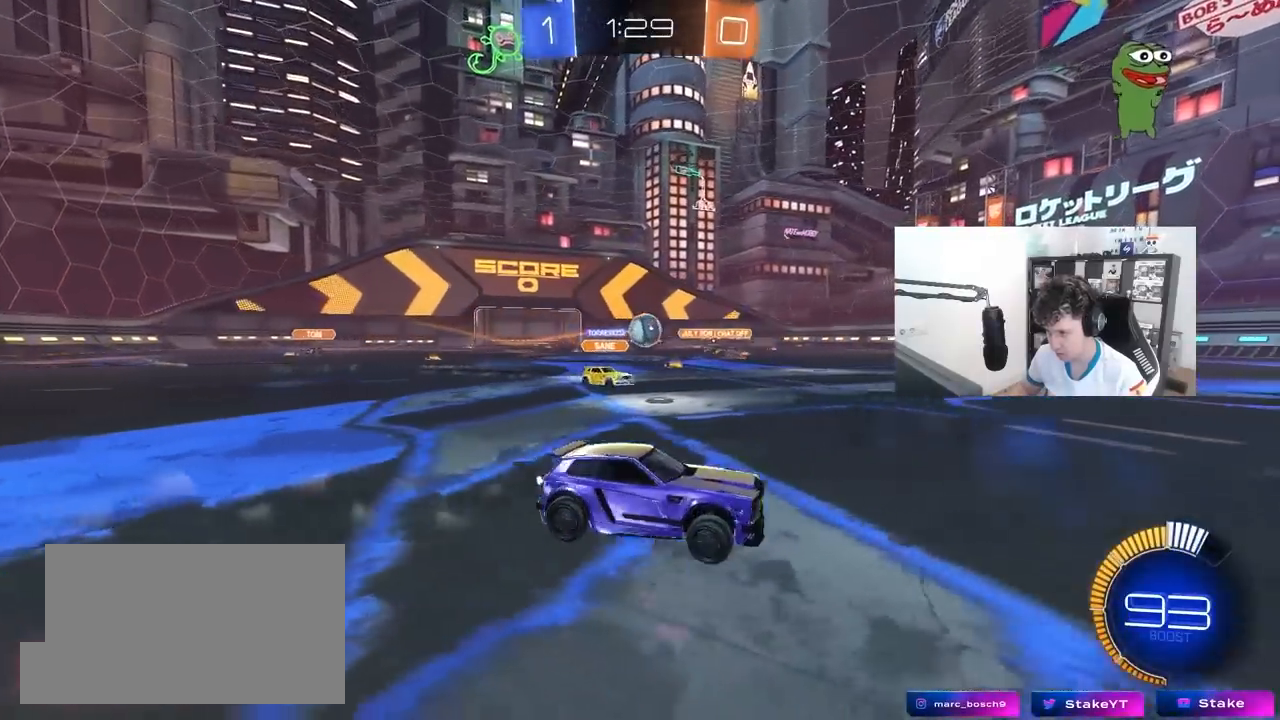
{"keys": ["d"], "mouse": ["right"], "mouse_move": "still", "events": [[33, "d", "up"], [83, "w", "down"], [183, "d", "down"], [317, "d", "up"], [367, "a", "down"], [417, "mouse_left", "down"], [467, "a", "up"], [467, "mouse_left", "up"], [467, "w", "up"], [500, "d", "down"], [500, "mouse_right", "down"]]}
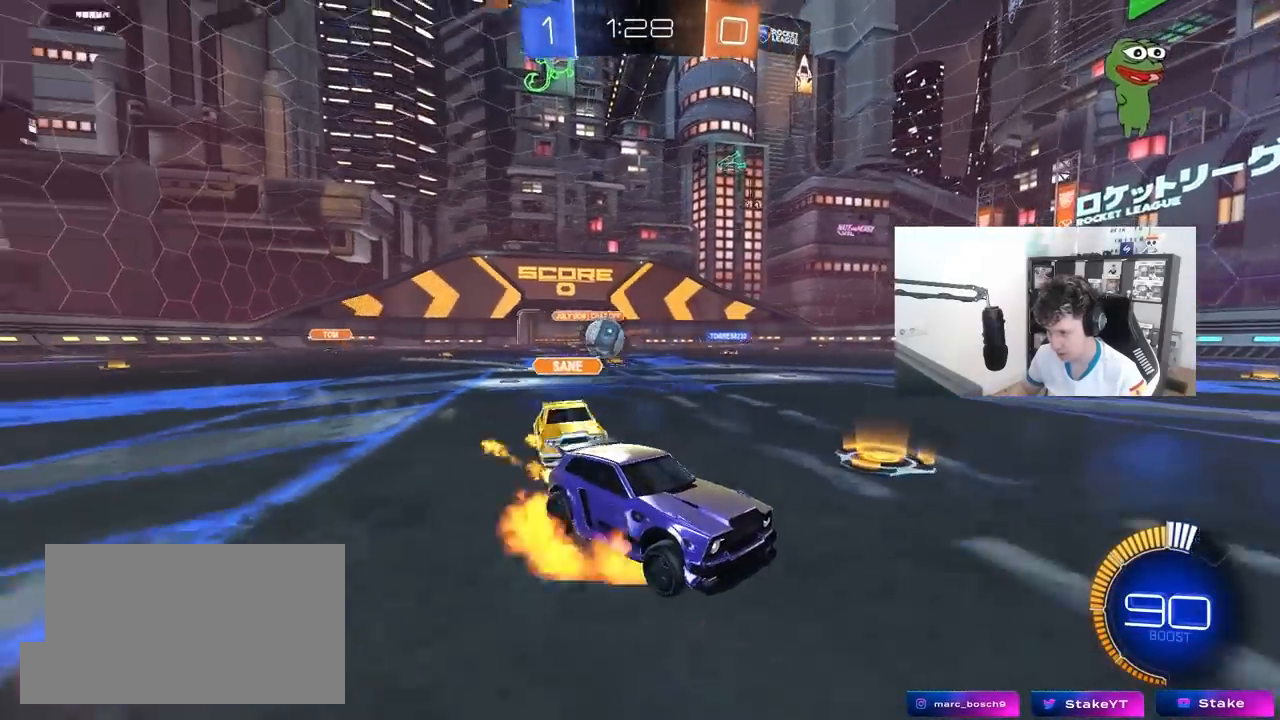
{"keys": ["d", "shift"], "mouse": [], "mouse_move": "up", "events": [[50, "s", "down"], [150, "mouse_right", "up"], [200, "mouse_right", "down"], [383, "mouse_right", "up"], [433, "s", "up"], [433, "shift", "down"]]}
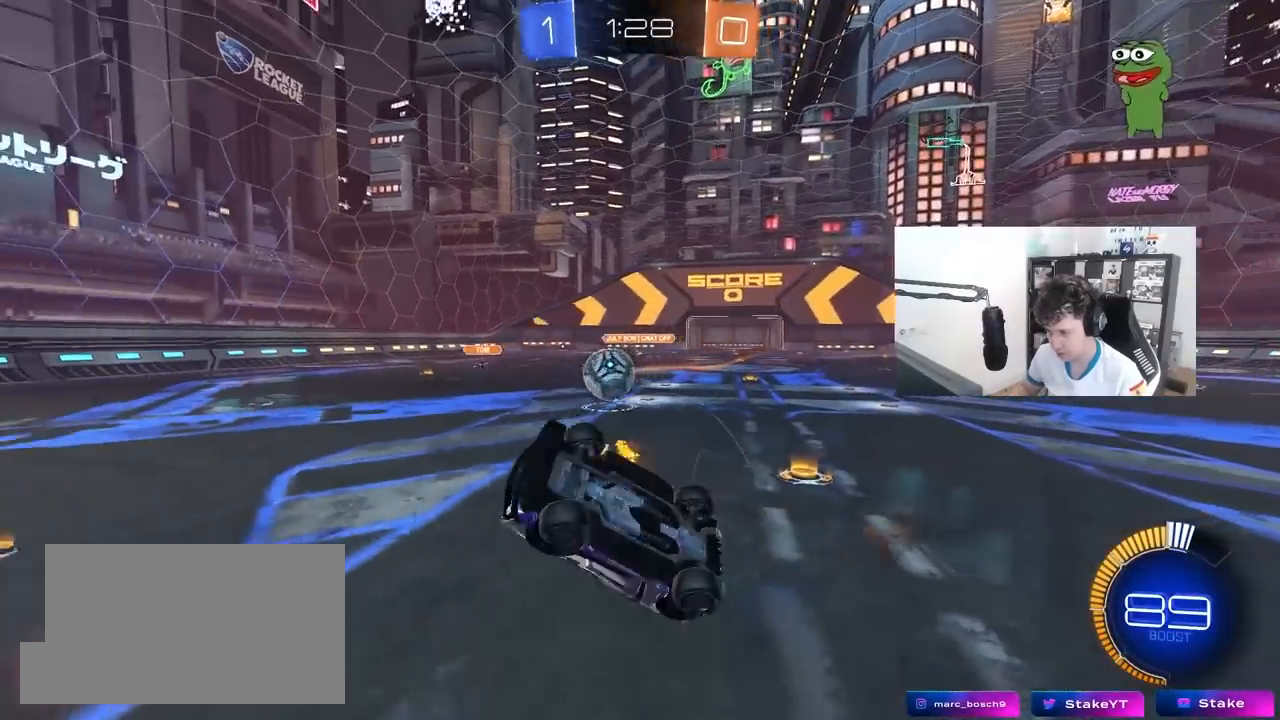
{"keys": [], "mouse": [], "mouse_move": "still", "events": [[167, "mouse_left", "down"], [267, "s", "down"], [350, "shift", "up"], [400, "s", "up"], [450, "d", "up"], [450, "mouse_left", "up"]]}
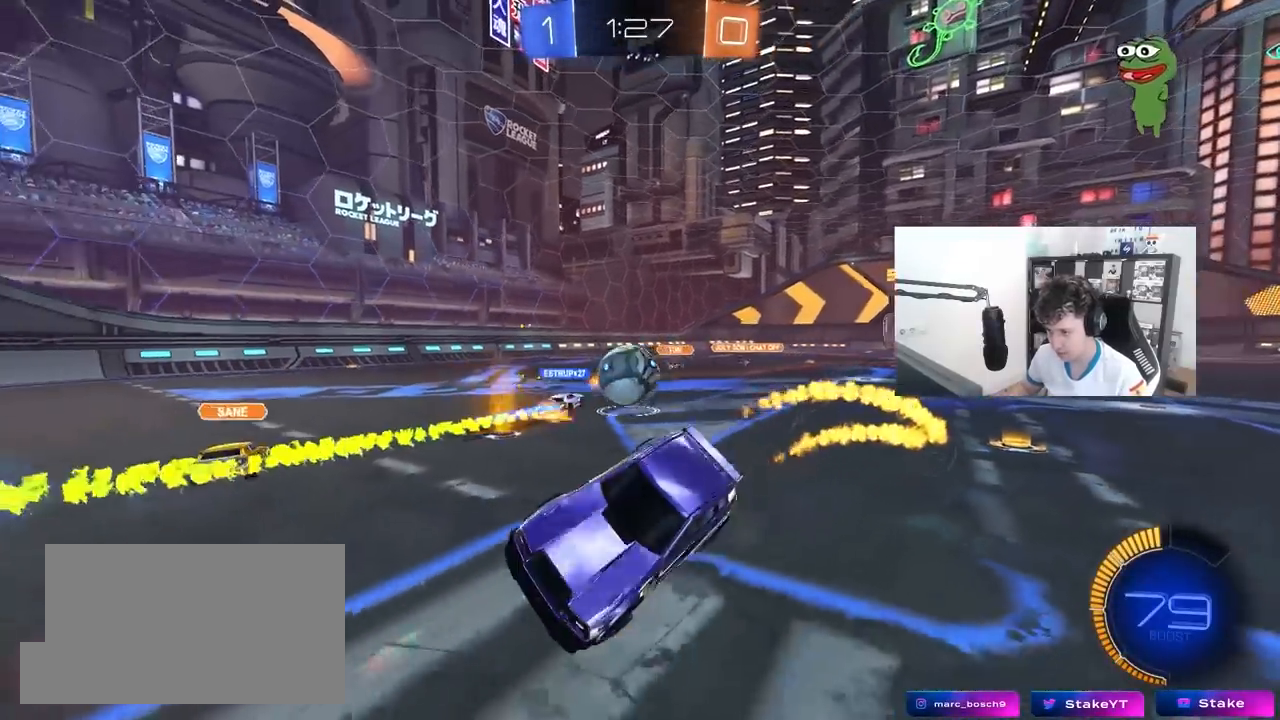
{"keys": ["d", "w"], "mouse": [], "mouse_move": "still", "events": [[83, "d", "down"], [83, "w", "down"], [417, "shift", "down"], [500, "shift", "up"]]}
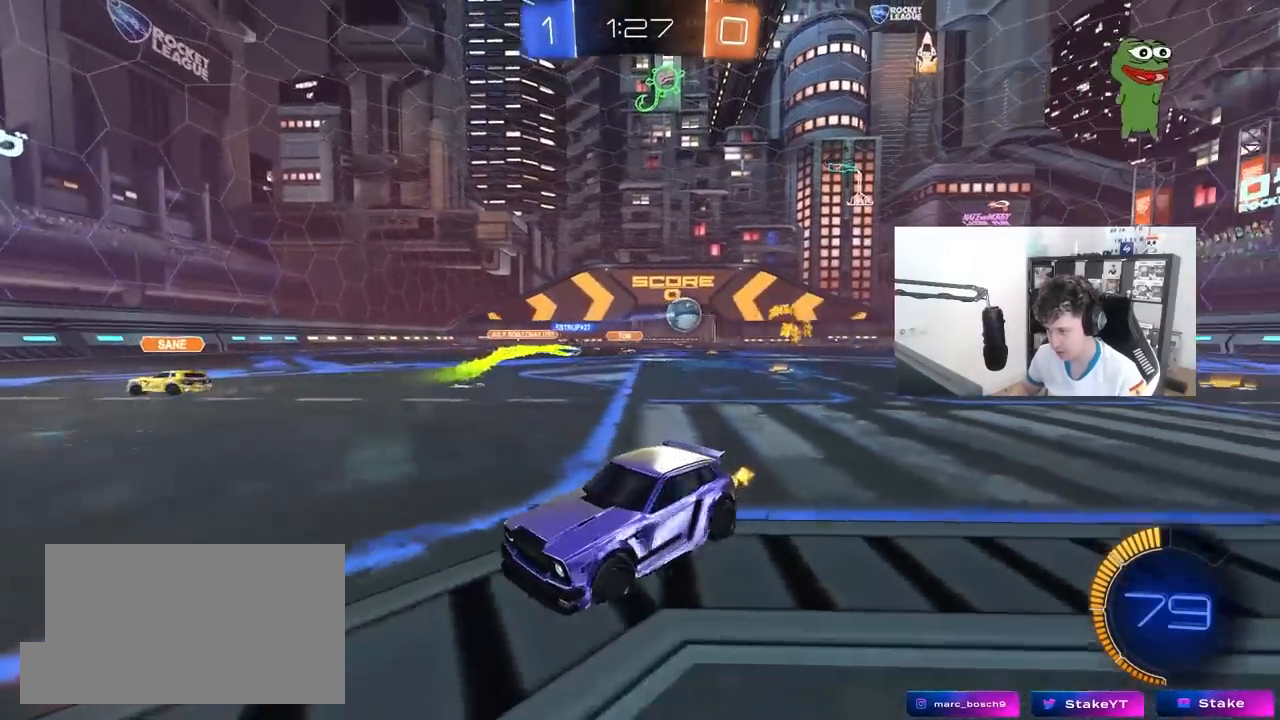
{"keys": ["d", "w"], "mouse": [], "mouse_move": "still", "events": [[100, "shift", "down"], [250, "shift", "up"]]}
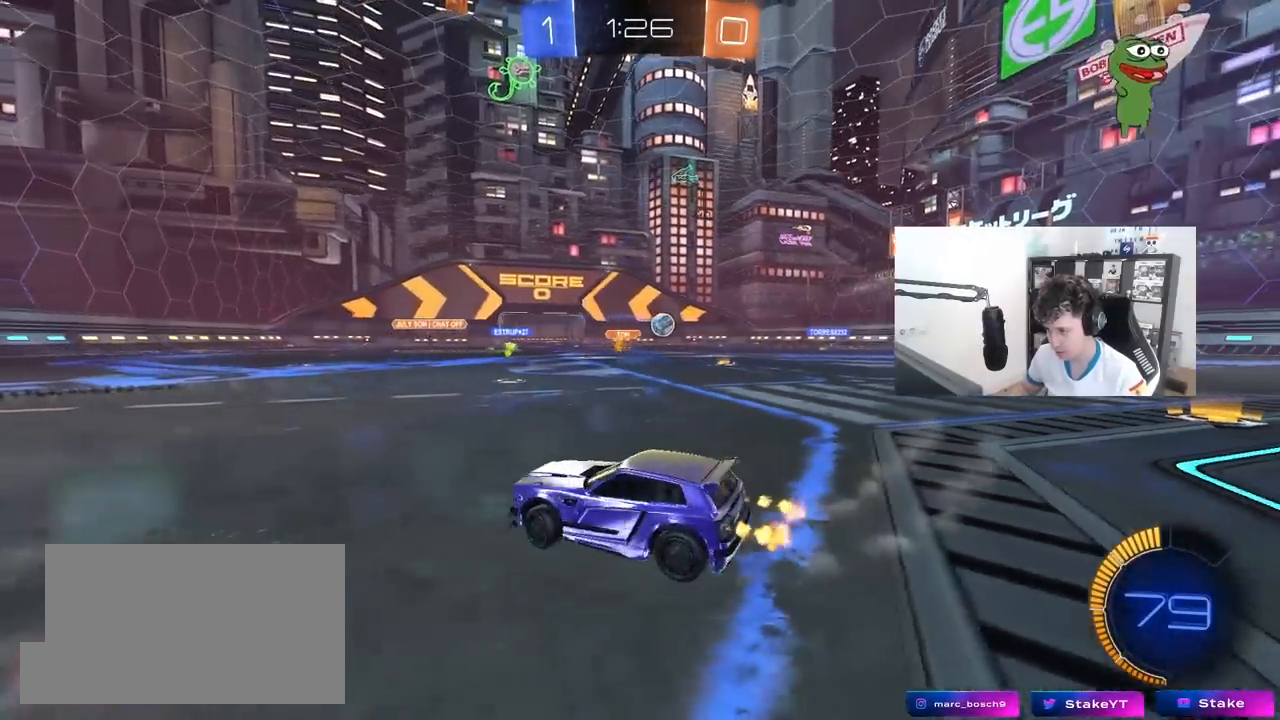
{"keys": ["w"], "mouse": [], "mouse_move": "still", "events": [[500, "d", "up"]]}
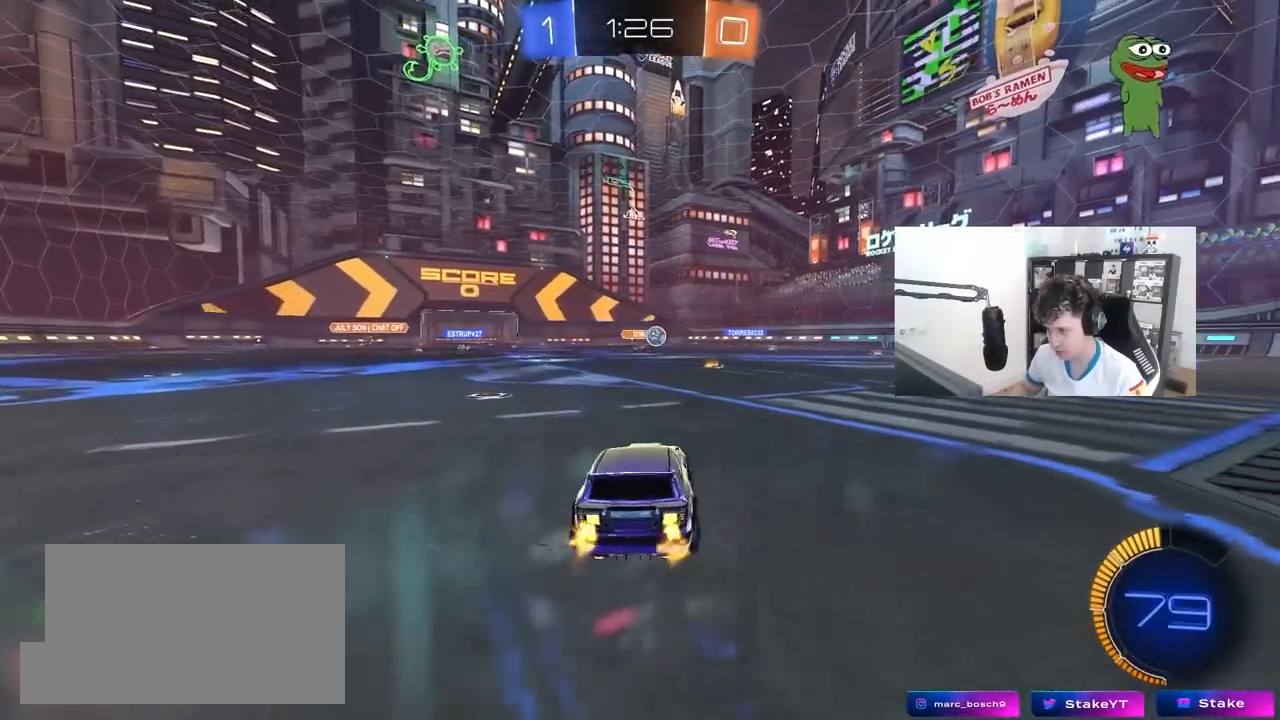
{"keys": ["w"], "mouse": [], "mouse_move": "still", "events": [[183, "d", "down"], [317, "d", "up"], [367, "a", "down"], [467, "a", "up"]]}
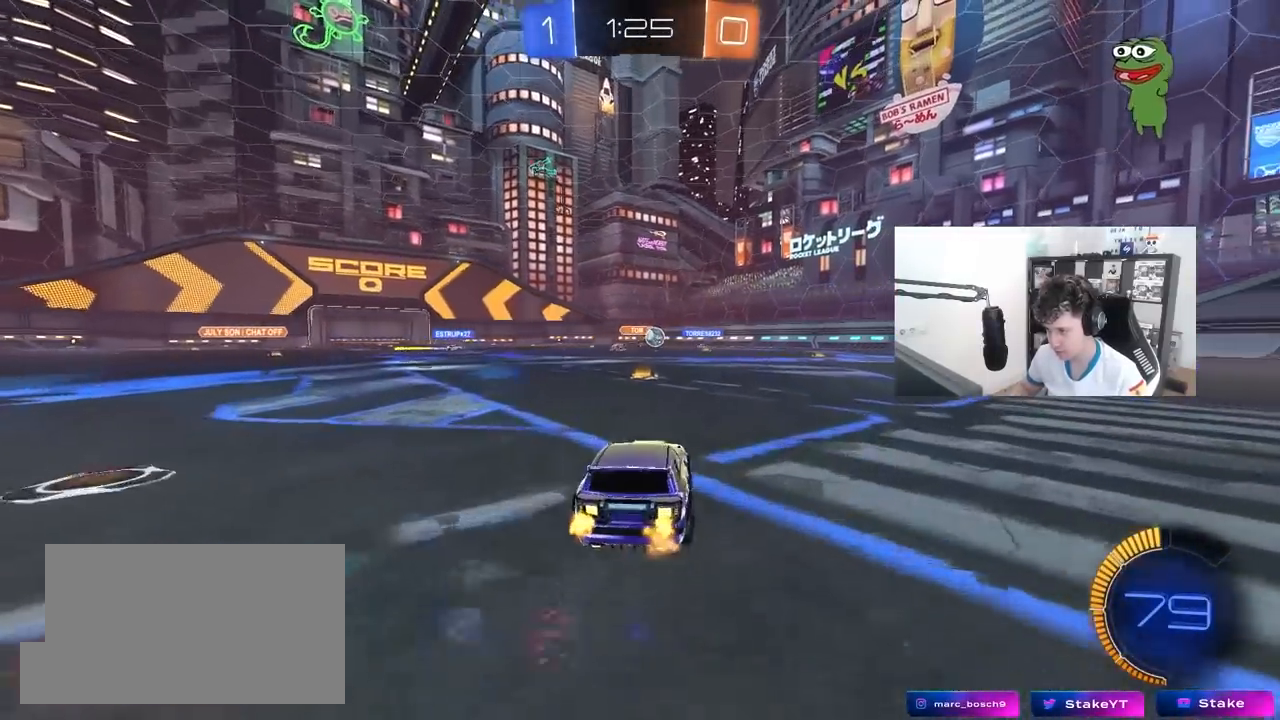
{"keys": ["w"], "mouse": [], "mouse_move": "still", "events": [[50, "d", "down"], [483, "d", "up"]]}
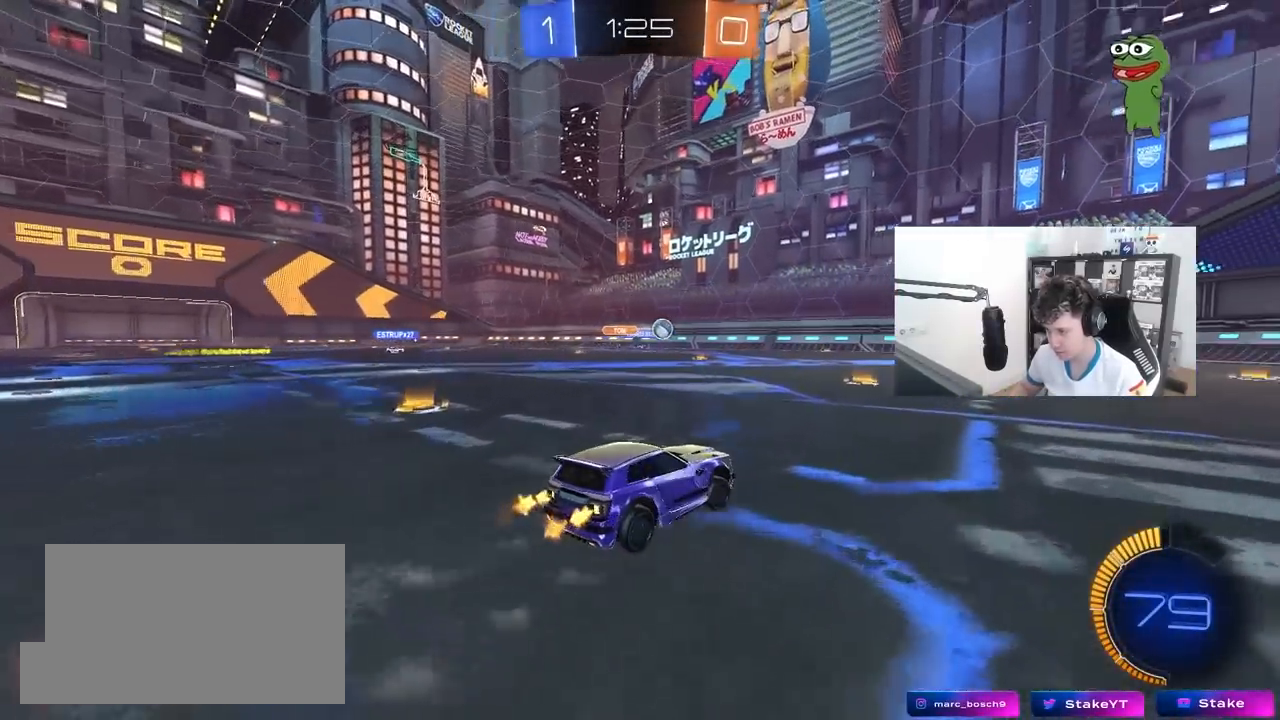
{"keys": ["d", "w"], "mouse": [], "mouse_move": "still", "events": [[167, "a", "down"], [400, "a", "up"], [450, "d", "down"]]}
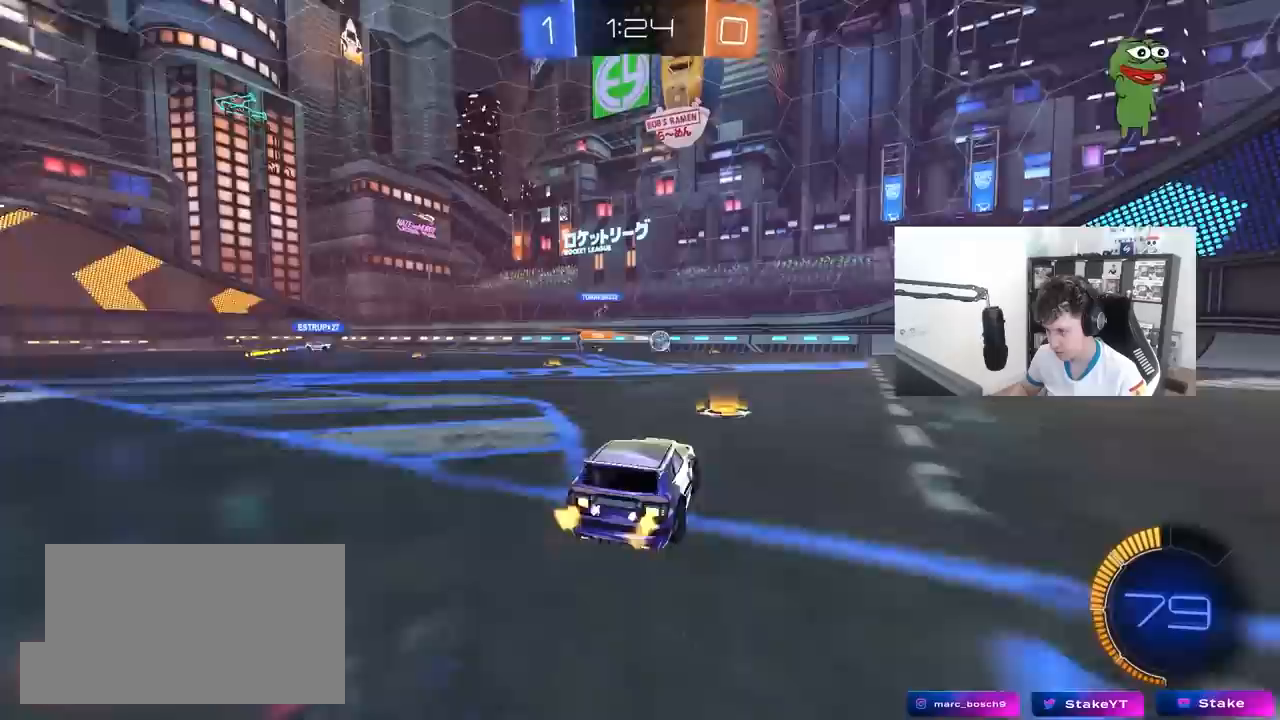
{"keys": ["w"], "mouse": [], "mouse_move": "still", "events": [[467, "d", "up"]]}
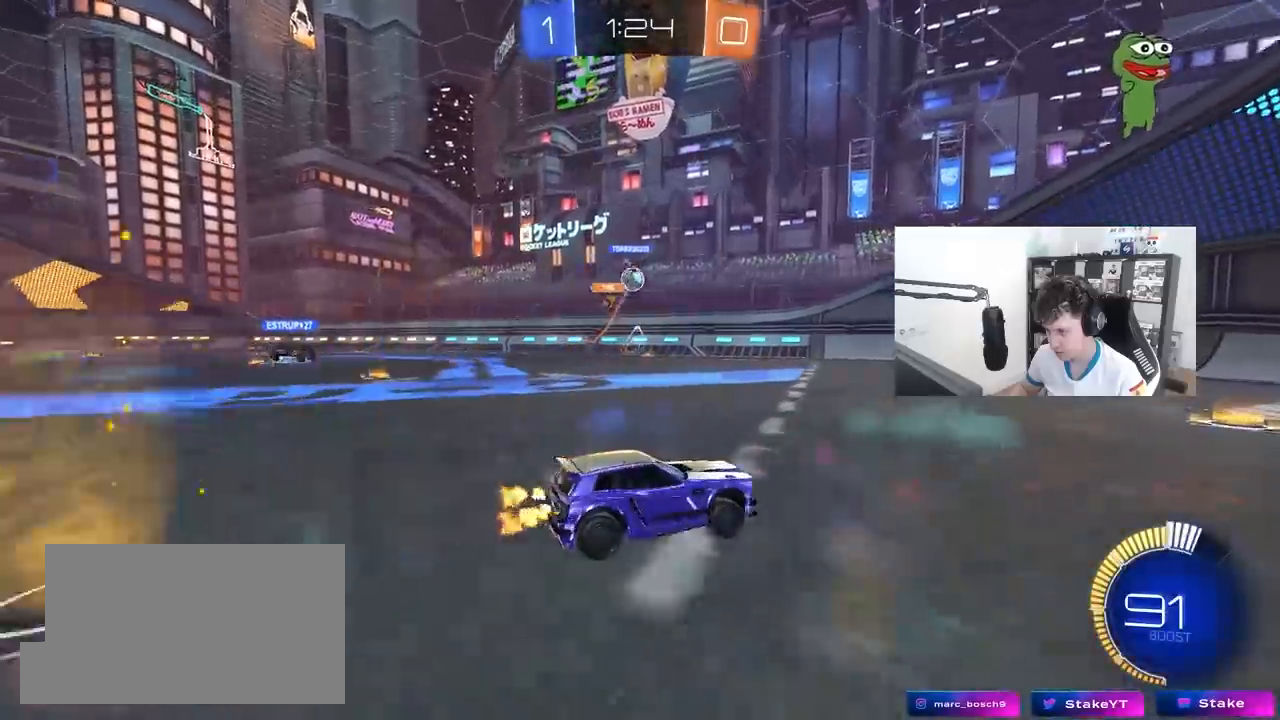
{"keys": ["a", "shift", "w"], "mouse": [], "mouse_move": "still", "events": [[250, "a", "down"], [483, "shift", "down"]]}
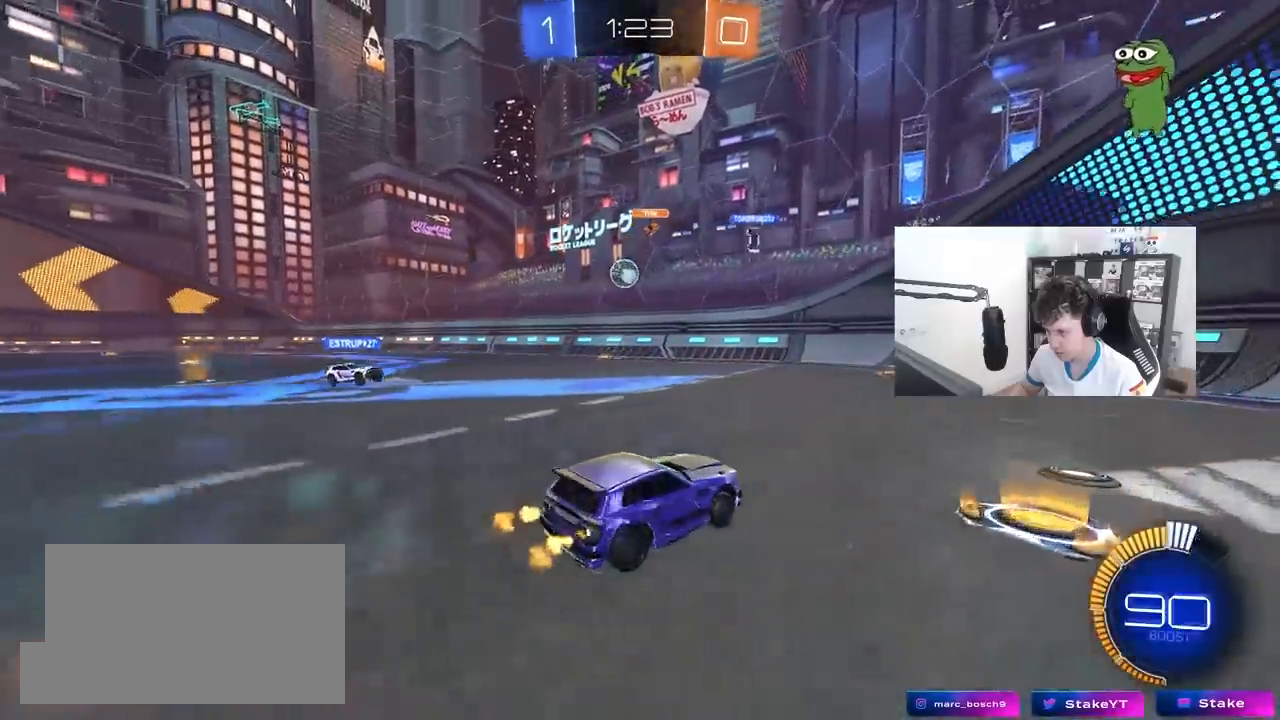
{"keys": ["a", "w"], "mouse": ["left"], "mouse_move": "still", "events": [[17, "mouse_left", "down"], [17, "shift", "up"], [250, "a", "up"], [450, "a", "down"]]}
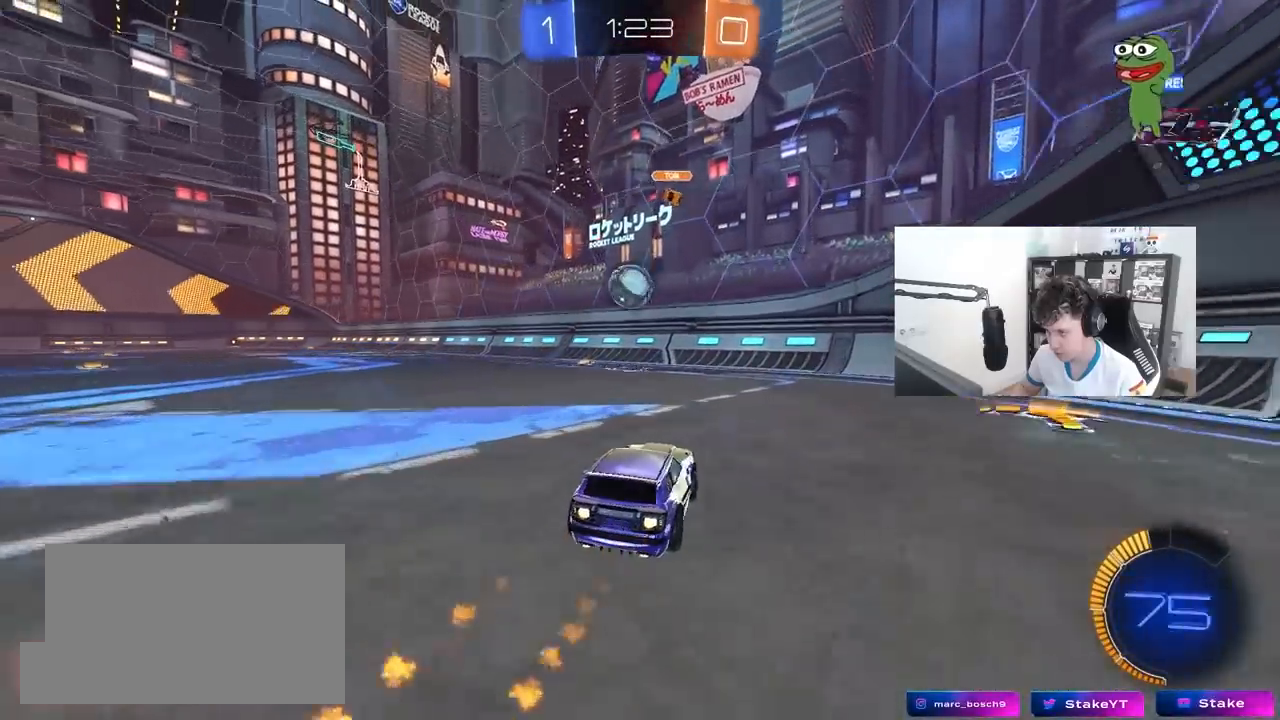
{"keys": [], "mouse": ["right"], "mouse_move": "down-left", "events": [[33, "a", "up"], [367, "a", "down"], [417, "a", "up"], [417, "mouse_right", "down"], [417, "w", "up"], [467, "mouse_left", "up"]]}
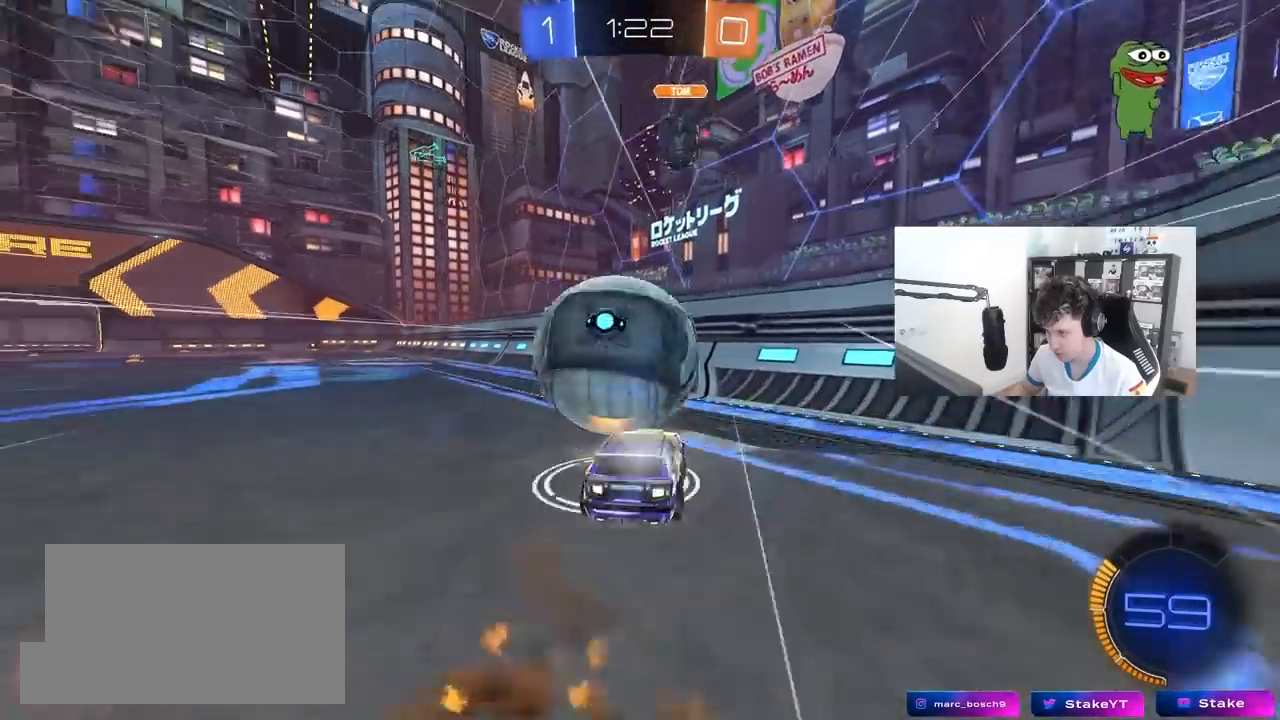
{"keys": ["d", "w"], "mouse": ["left"], "mouse_move": "still", "events": [[50, "d", "down"], [50, "mouse_right", "up"], [50, "s", "down"], [100, "d", "up"], [150, "a", "down"], [150, "shift", "down"], [250, "a", "up"], [250, "shift", "up"], [283, "d", "down"], [283, "s", "up"], [483, "mouse_left", "down"], [483, "w", "down"]]}